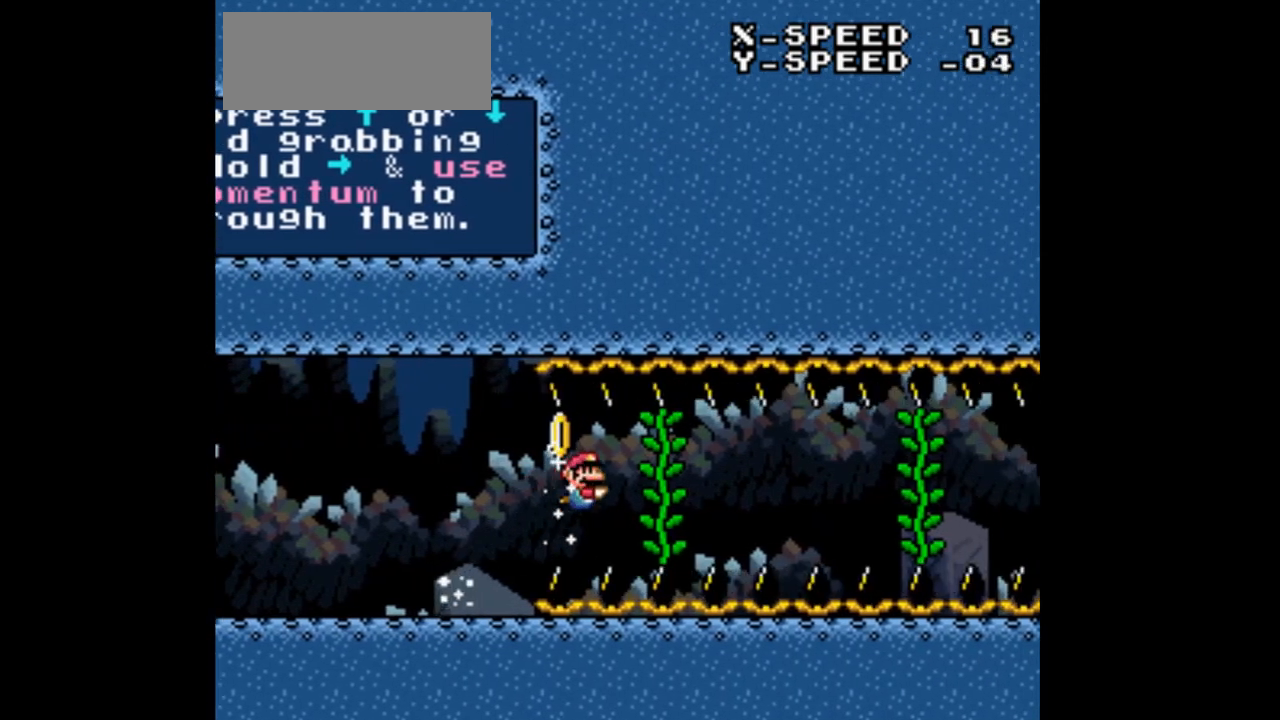
Gameplay with a controller (Nintendo layout); each line is a JSON object with the inputs held at the frame after it (dt_ms = milliseconds from this image to that frame). "events" lists button and stick changes between this image and that frame as [ms after this image, input, new state], when the widget could be followed in between. Not read: B L3 R3.
{"dt_ms": 500, "buttons": ["DPAD_RIGHT"], "events": []}
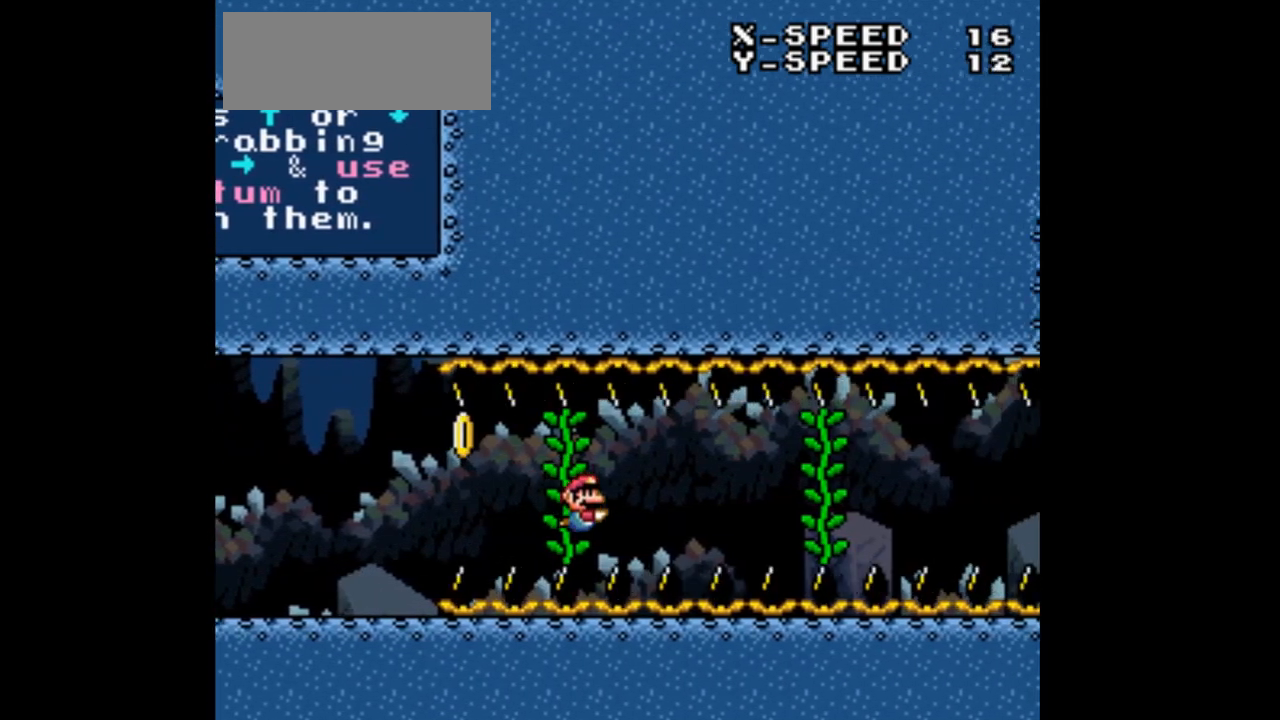
{"dt_ms": 500, "buttons": ["DPAD_RIGHT"], "events": []}
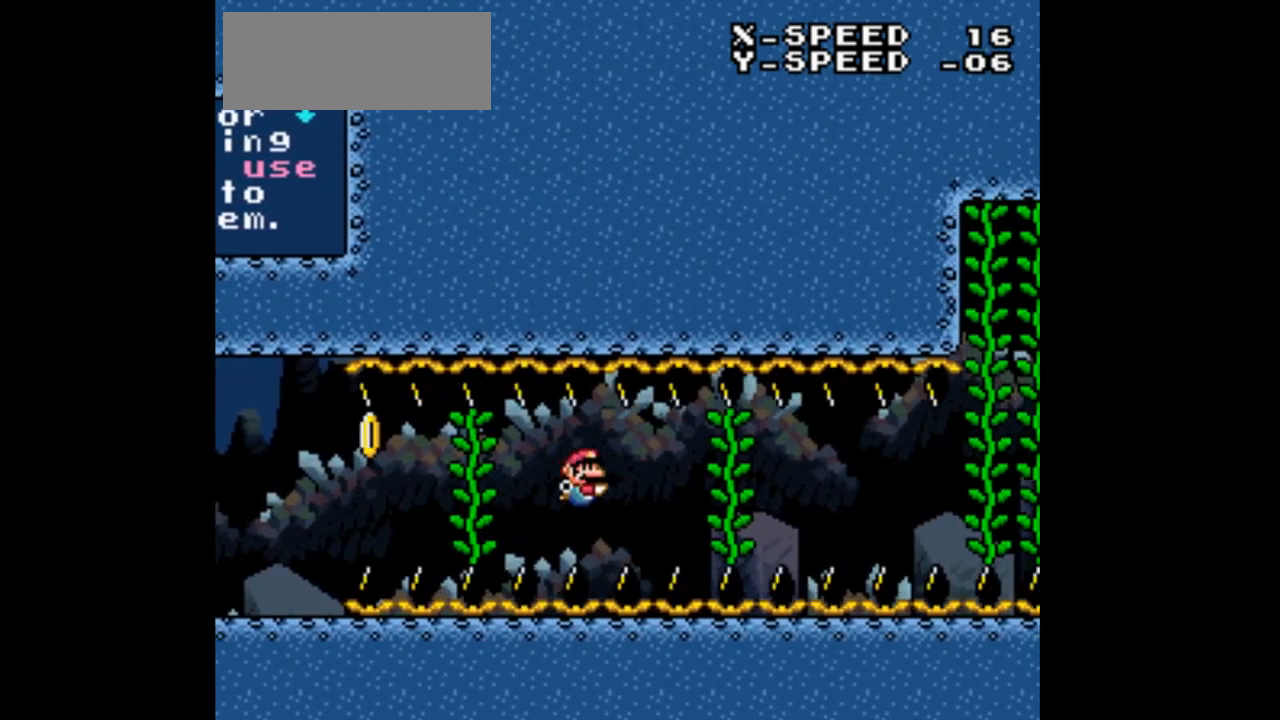
{"dt_ms": 500, "buttons": ["DPAD_RIGHT"], "events": []}
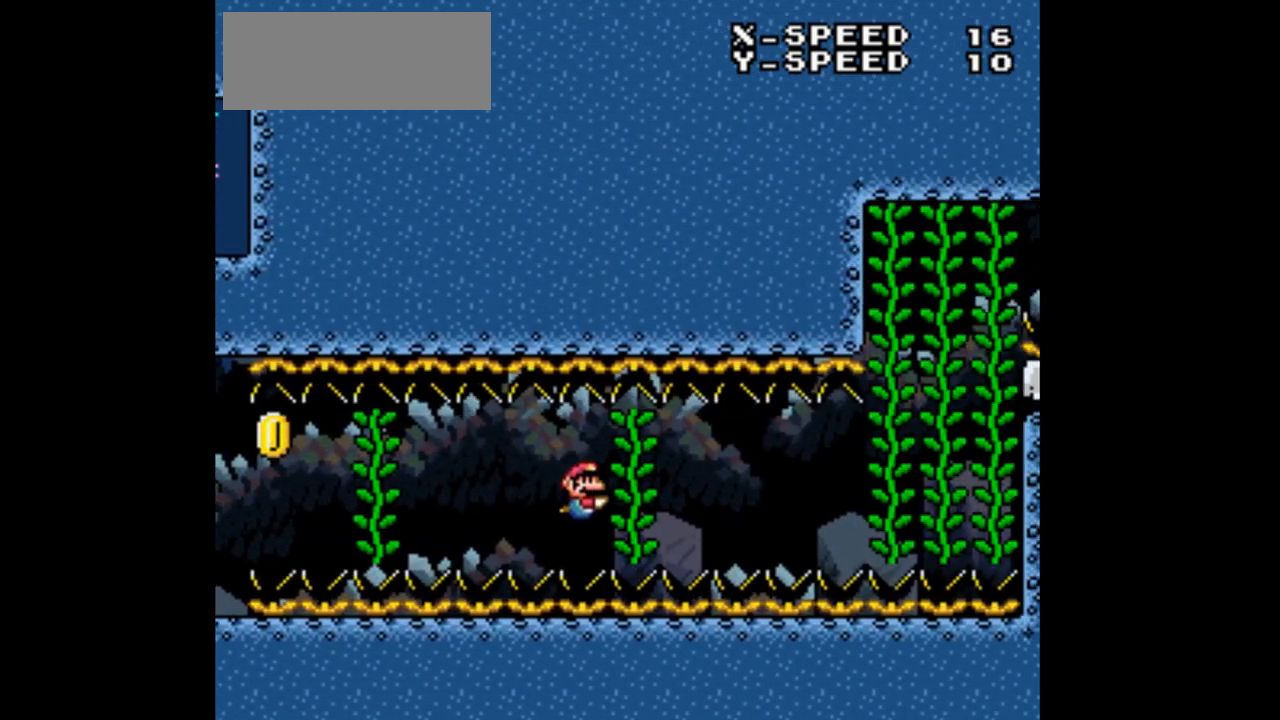
{"dt_ms": 500, "buttons": ["DPAD_RIGHT"], "events": []}
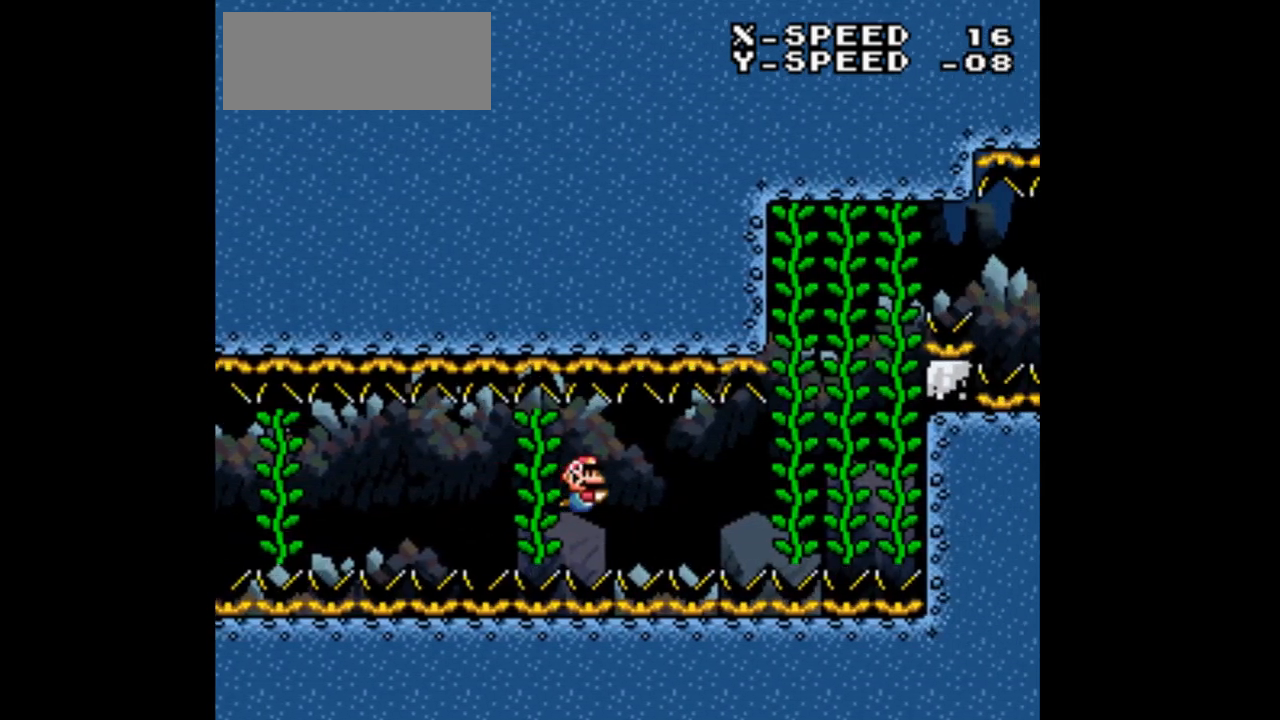
{"dt_ms": 500, "buttons": ["DPAD_RIGHT"], "events": []}
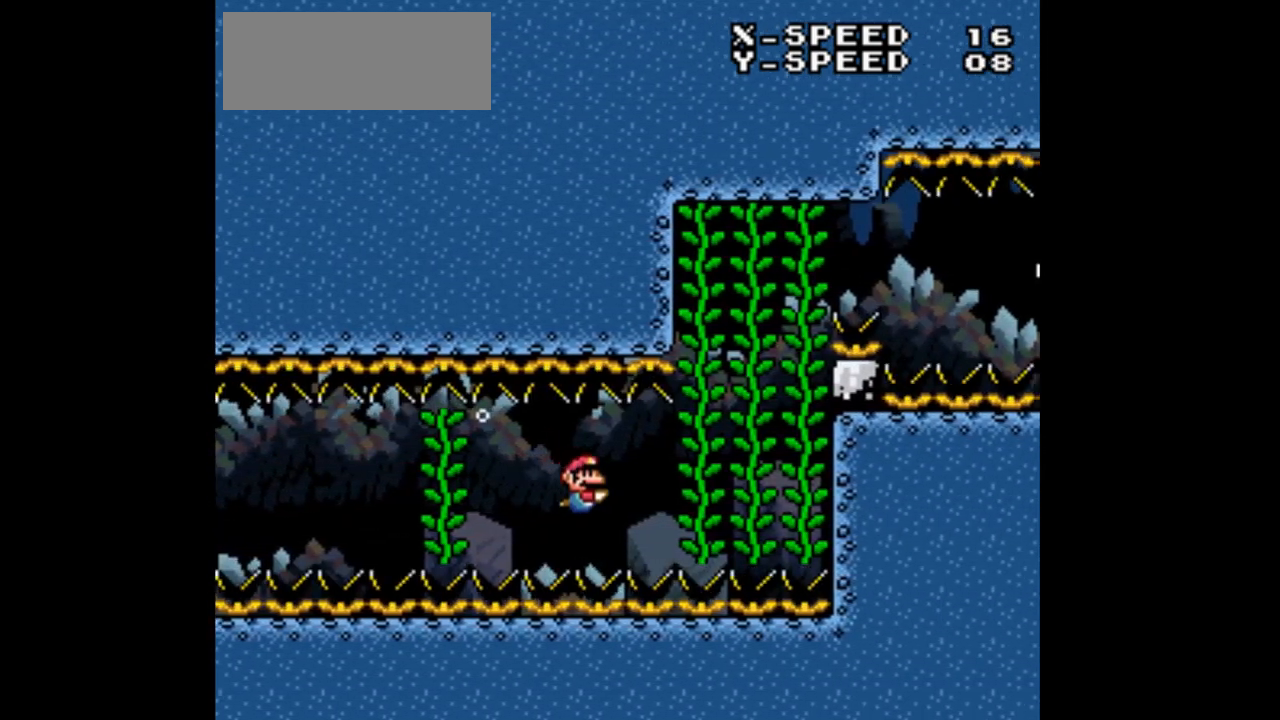
{"dt_ms": 500, "buttons": ["DPAD_RIGHT"], "events": []}
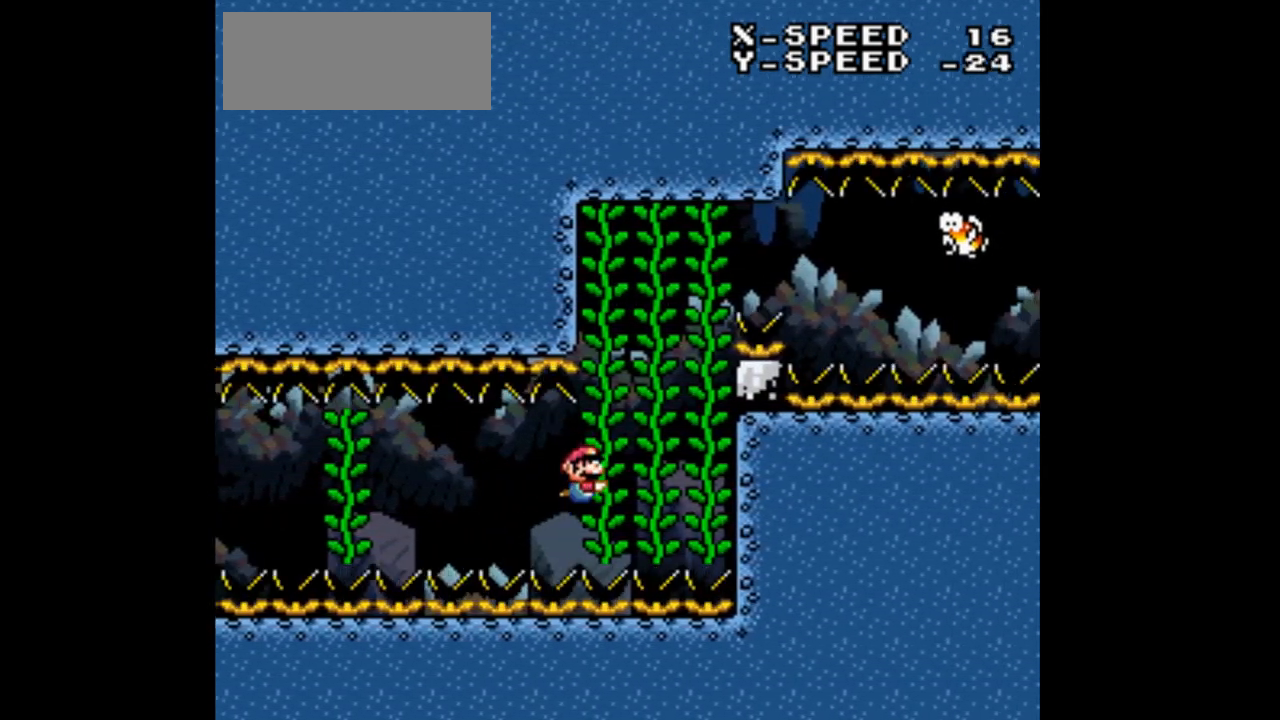
{"dt_ms": 500, "buttons": [], "events": [[233, "DPAD_RIGHT", "up"]]}
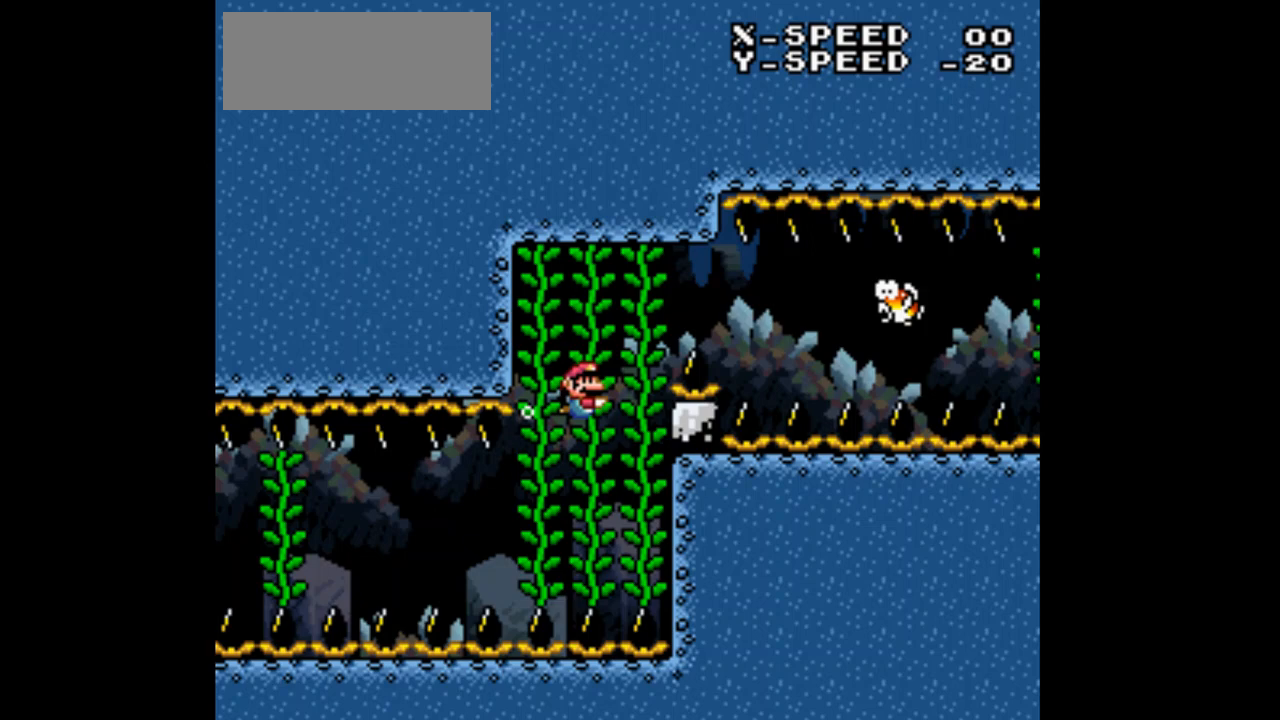
{"dt_ms": 500, "buttons": ["DPAD_RIGHT"], "events": [[100, "DPAD_RIGHT", "down"]]}
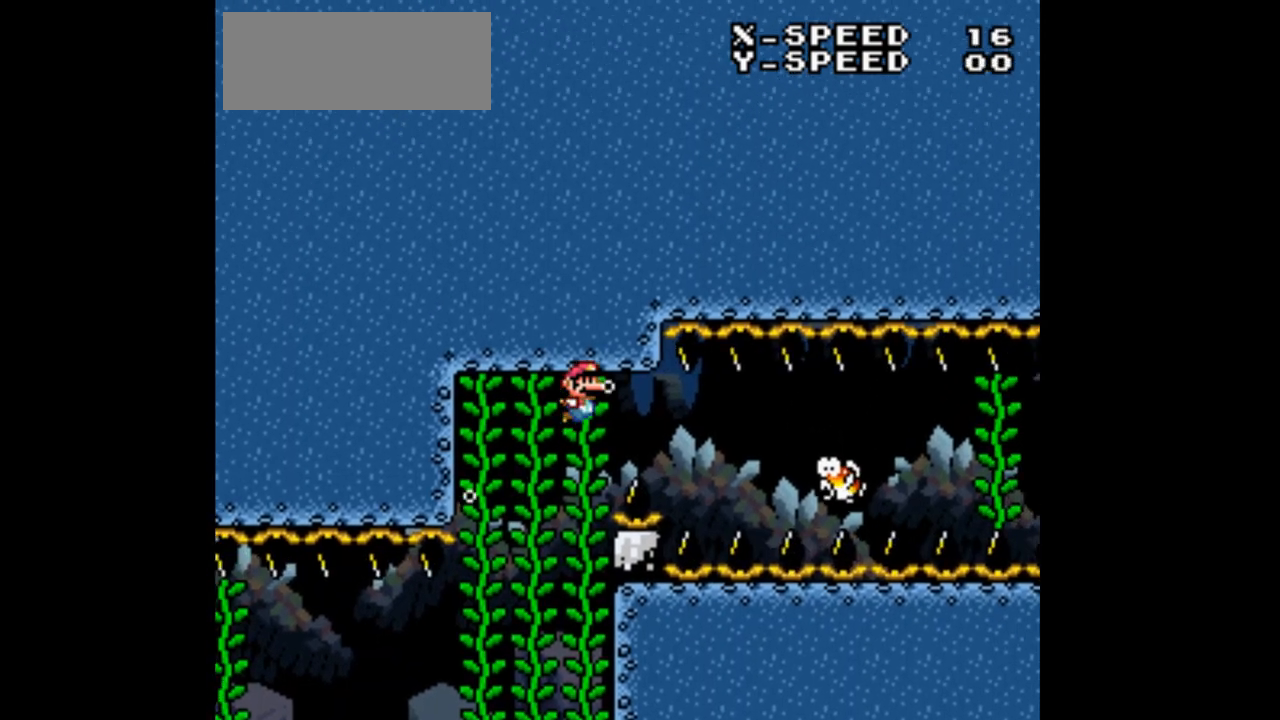
{"dt_ms": 500, "buttons": ["DPAD_RIGHT"], "events": []}
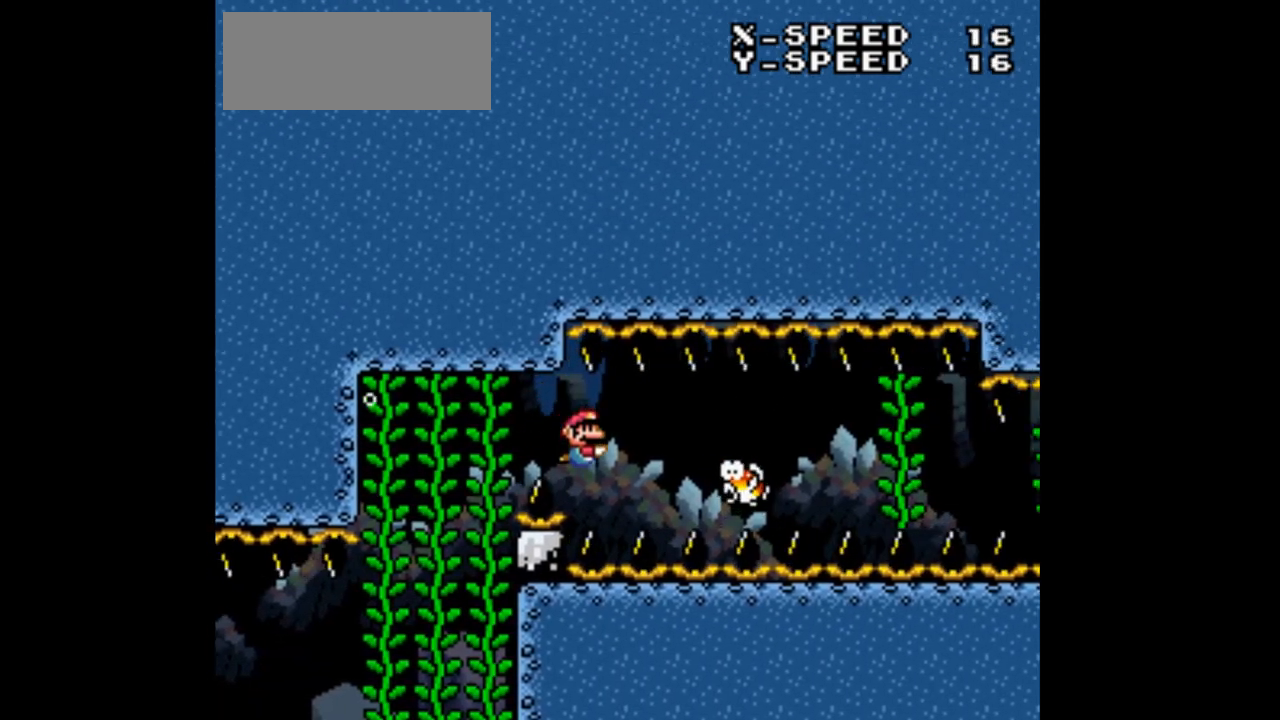
{"dt_ms": 500, "buttons": ["Y", "DPAD_DOWN", "DPAD_RIGHT"], "events": [[33, "Y", "down"], [67, "DPAD_DOWN", "down"], [100, "DPAD_RIGHT", "up"], [267, "DPAD_RIGHT", "down"]]}
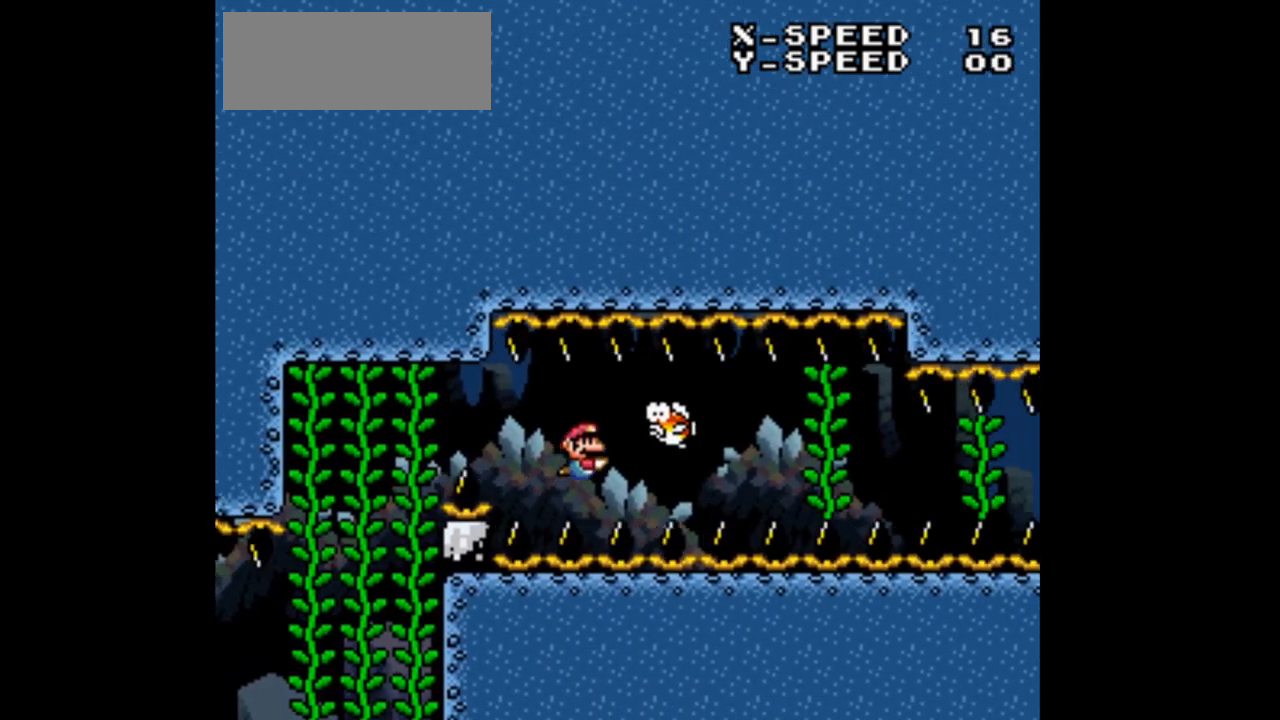
{"dt_ms": 500, "buttons": ["Y", "DPAD_DOWN", "DPAD_RIGHT"], "events": []}
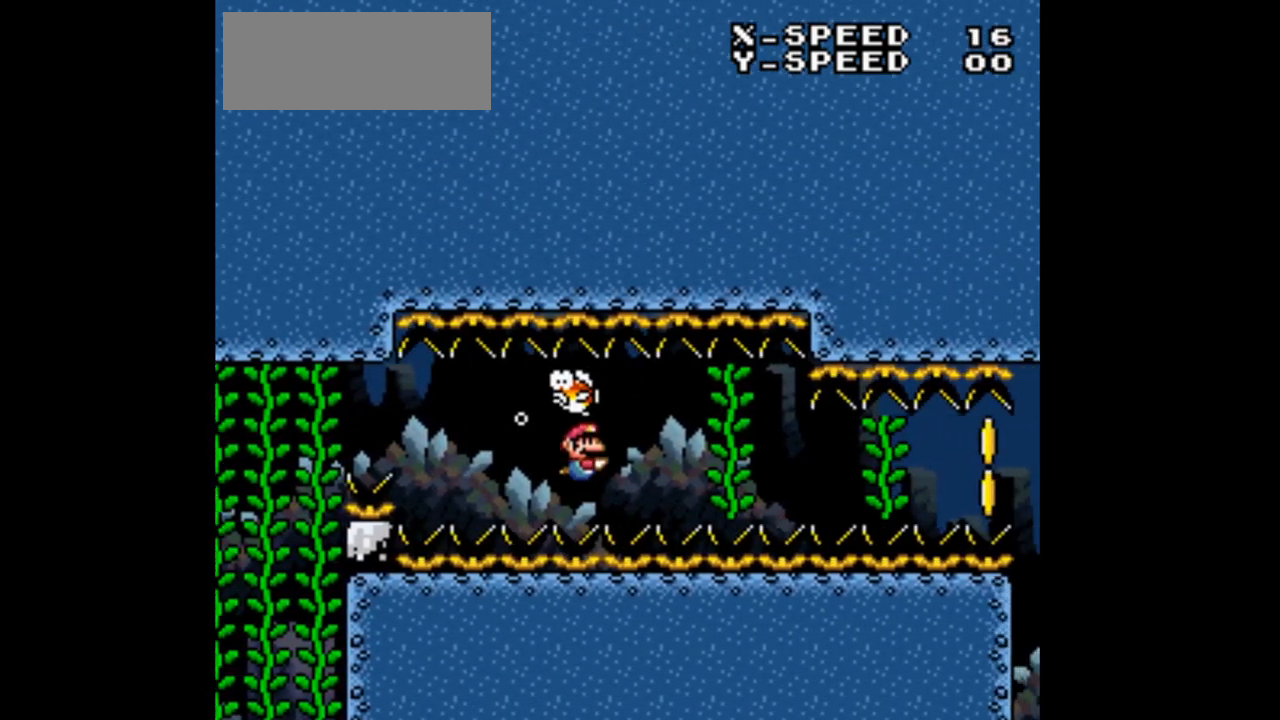
{"dt_ms": 1000, "buttons": ["DPAD_DOWN"], "events": [[300, "DPAD_DOWN", "up"], [300, "DPAD_RIGHT", "up"], [333, "Y", "up"], [700, "DPAD_DOWN", "down"], [700, "DPAD_RIGHT", "down"], [833, "DPAD_RIGHT", "up"]]}
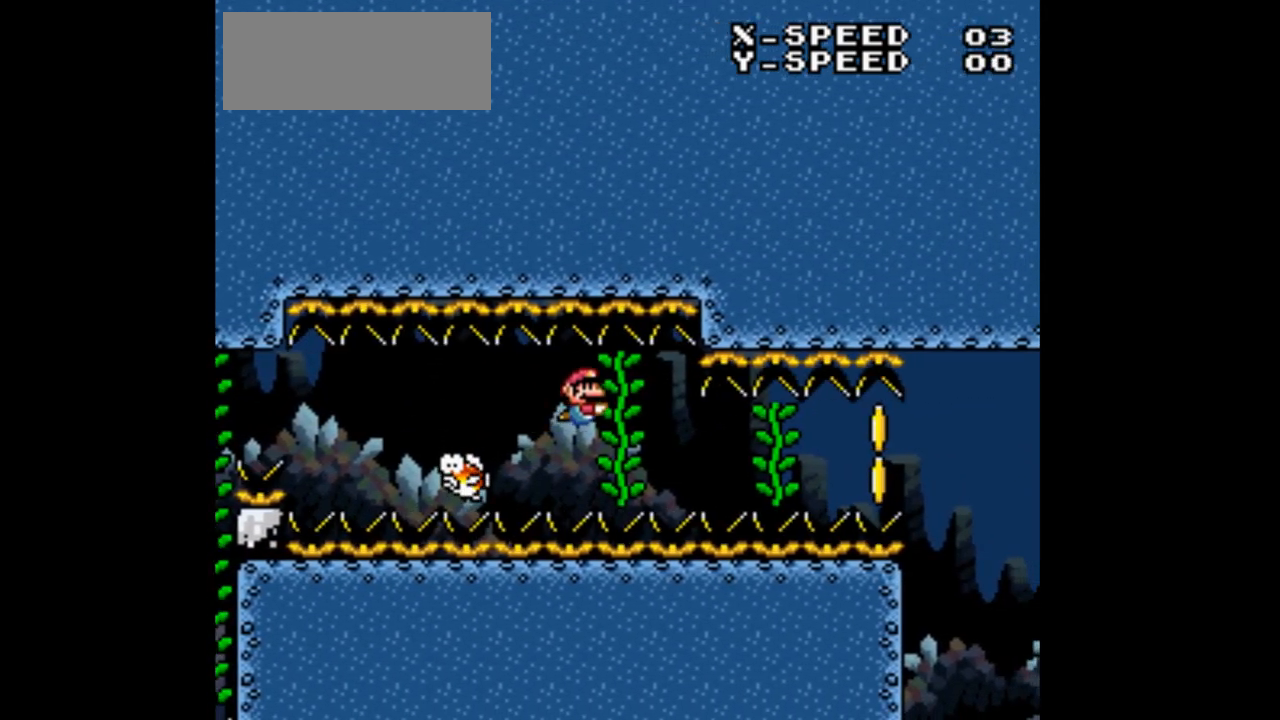
{"dt_ms": 500, "buttons": [], "events": [[367, "DPAD_DOWN", "up"]]}
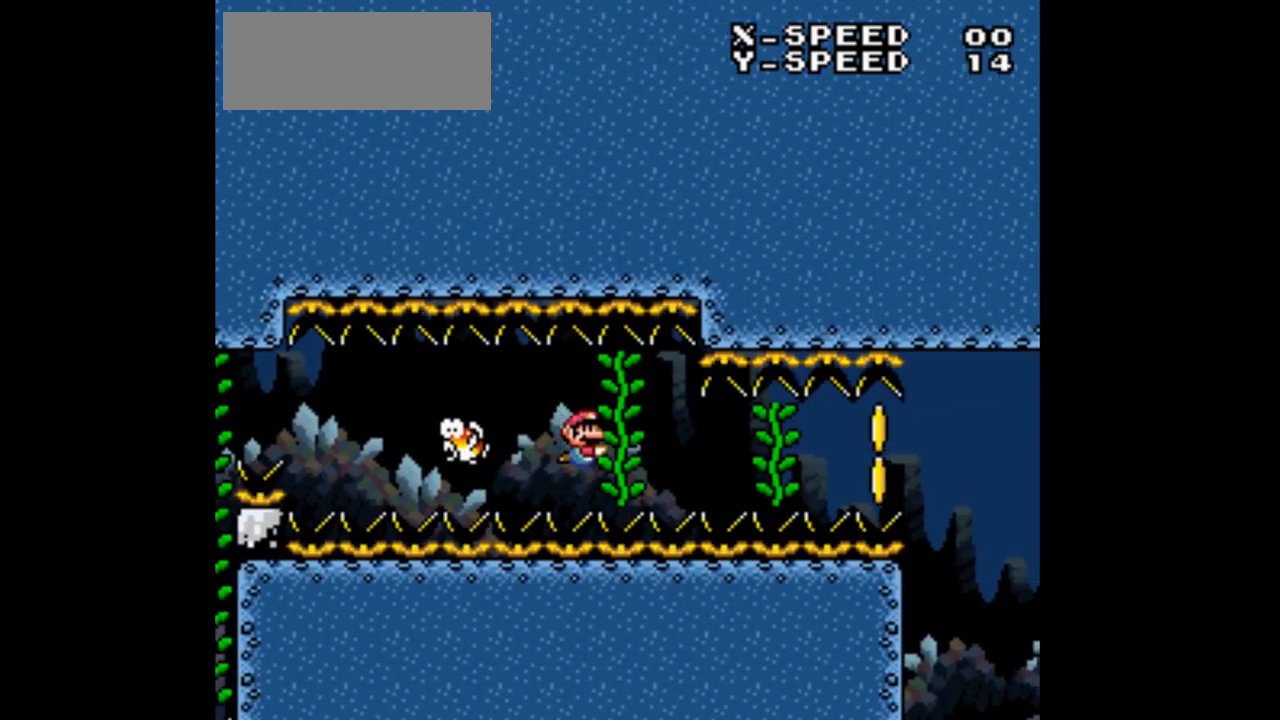
{"dt_ms": 500, "buttons": ["DPAD_RIGHT"], "events": [[233, "DPAD_RIGHT", "down"], [367, "DPAD_RIGHT", "up"], [500, "DPAD_RIGHT", "down"]]}
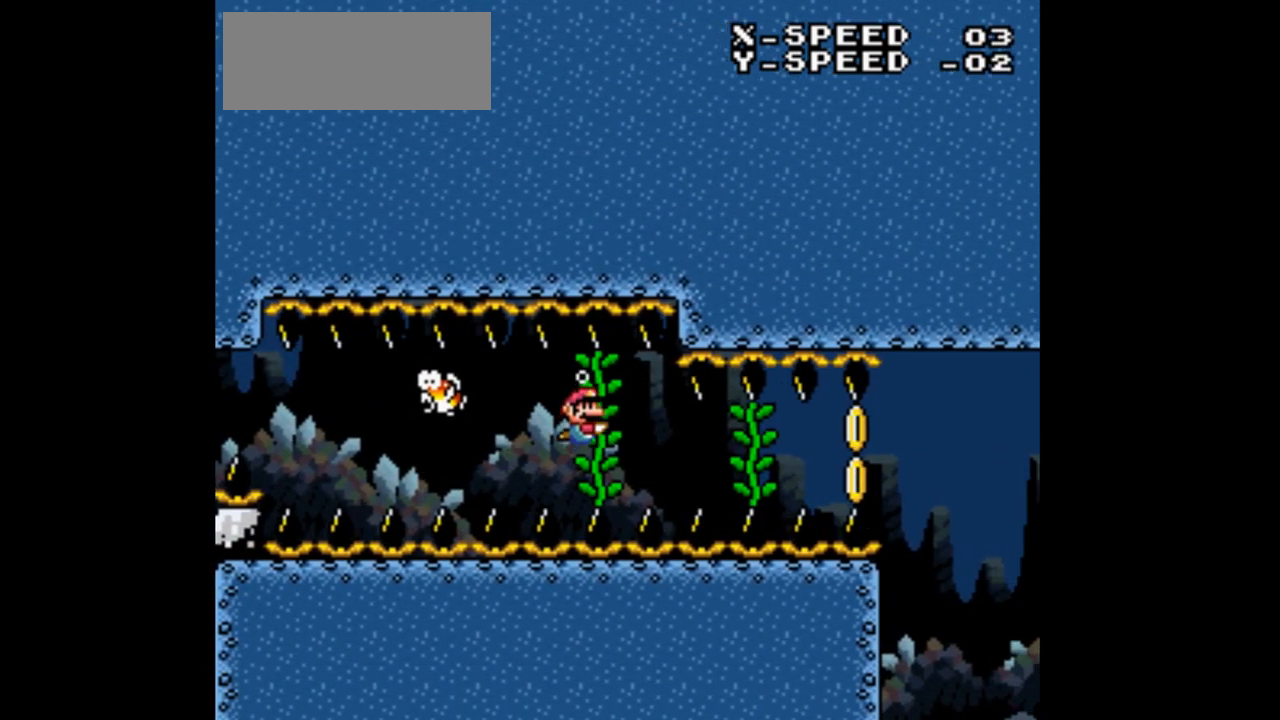
{"dt_ms": 500, "buttons": ["DPAD_RIGHT"], "events": []}
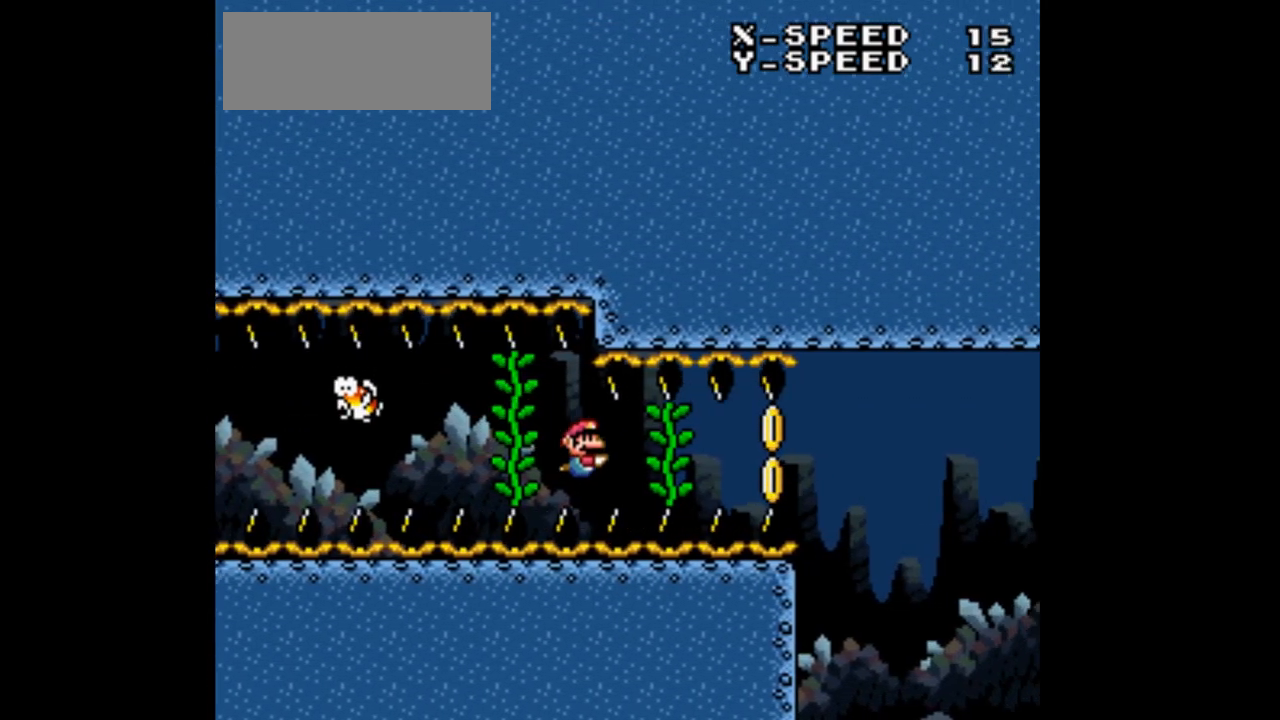
{"dt_ms": 500, "buttons": ["DPAD_RIGHT"], "events": []}
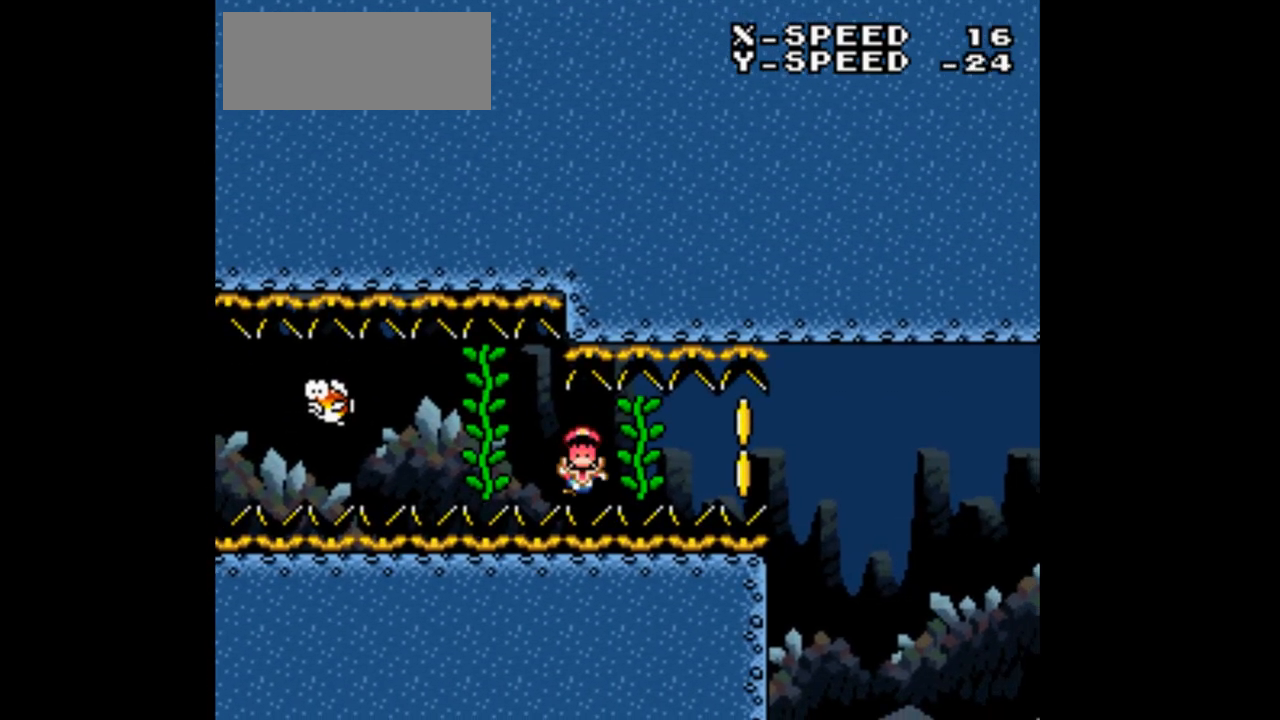
{"dt_ms": 500, "buttons": [], "events": [[200, "DPAD_RIGHT", "up"]]}
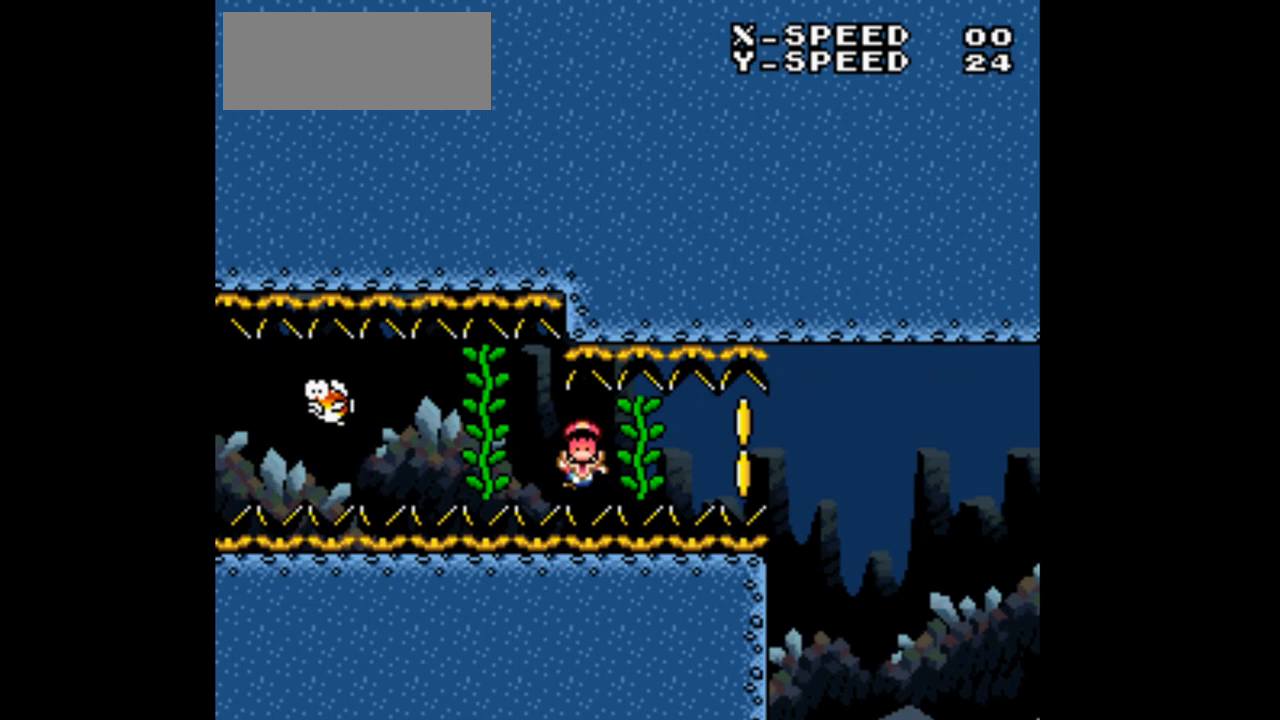
{"dt_ms": 500, "buttons": [], "events": []}
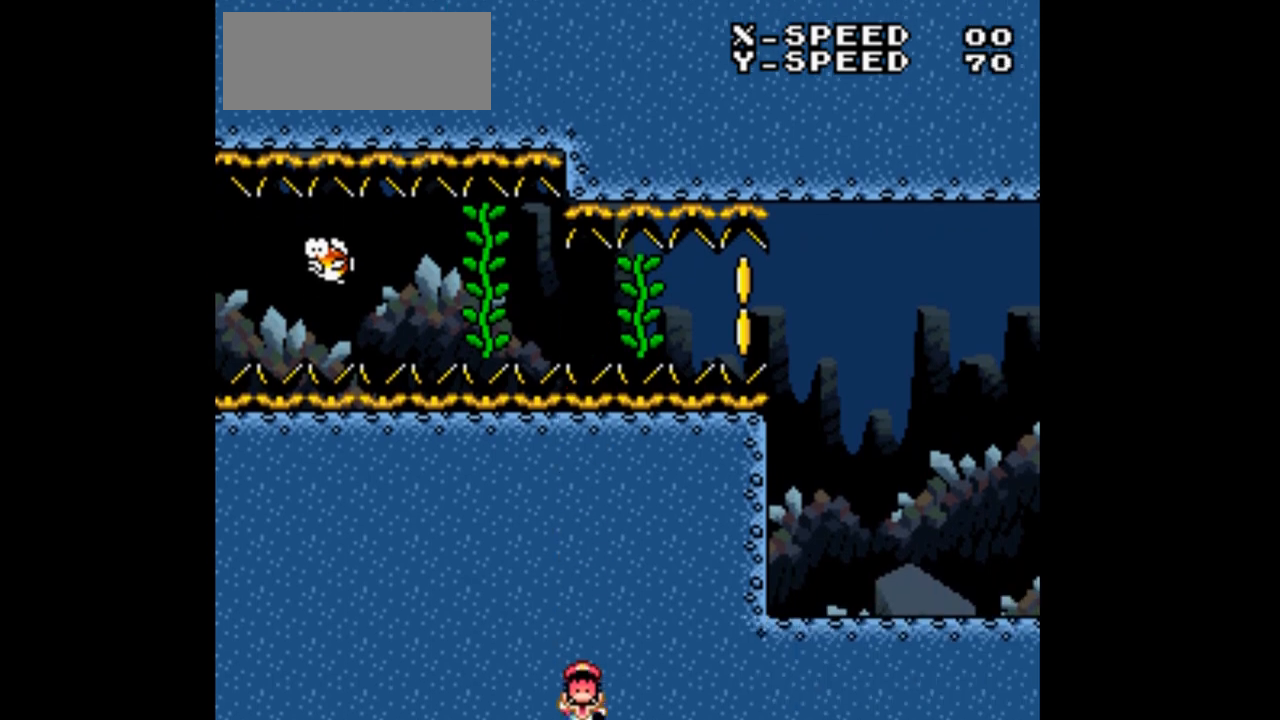
{"dt_ms": 500, "buttons": [], "events": []}